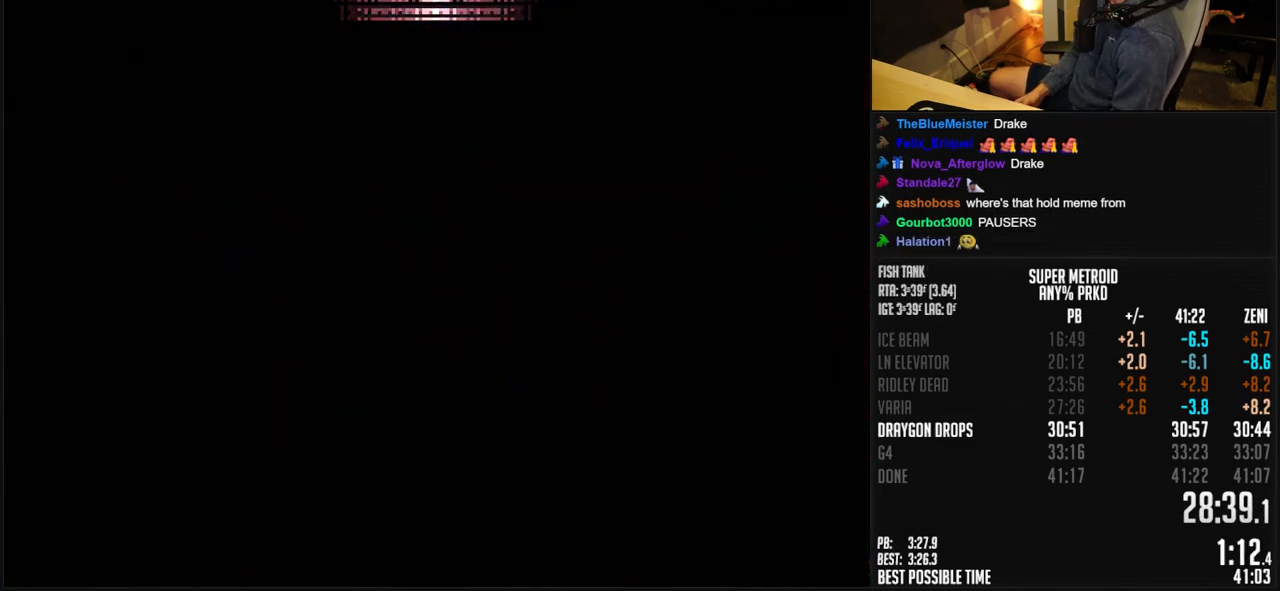
Gameplay with a controller (Nintendo layout); each line is a JSON object with the inputs held at the frame after it. "events" lists button and stick changes between this image and that frame as [ms after this image, input, new state], when the widget could be followed in between. Not read: DPAD_RIGHT L3 R3.
{"buttons": [], "events": []}
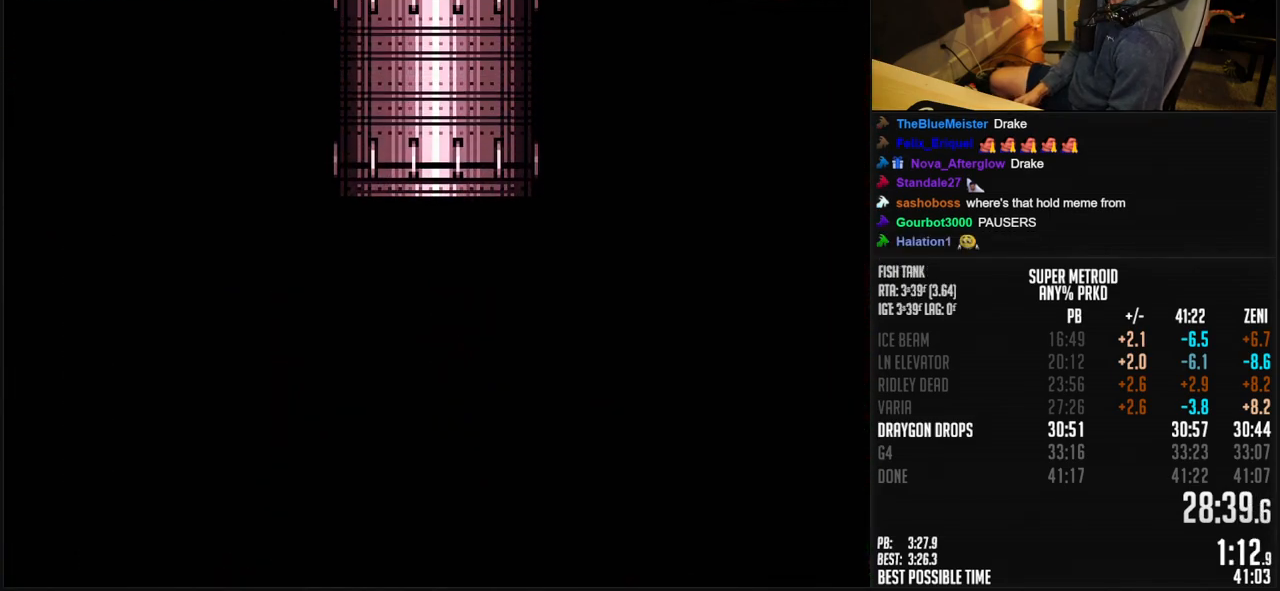
{"buttons": [], "events": []}
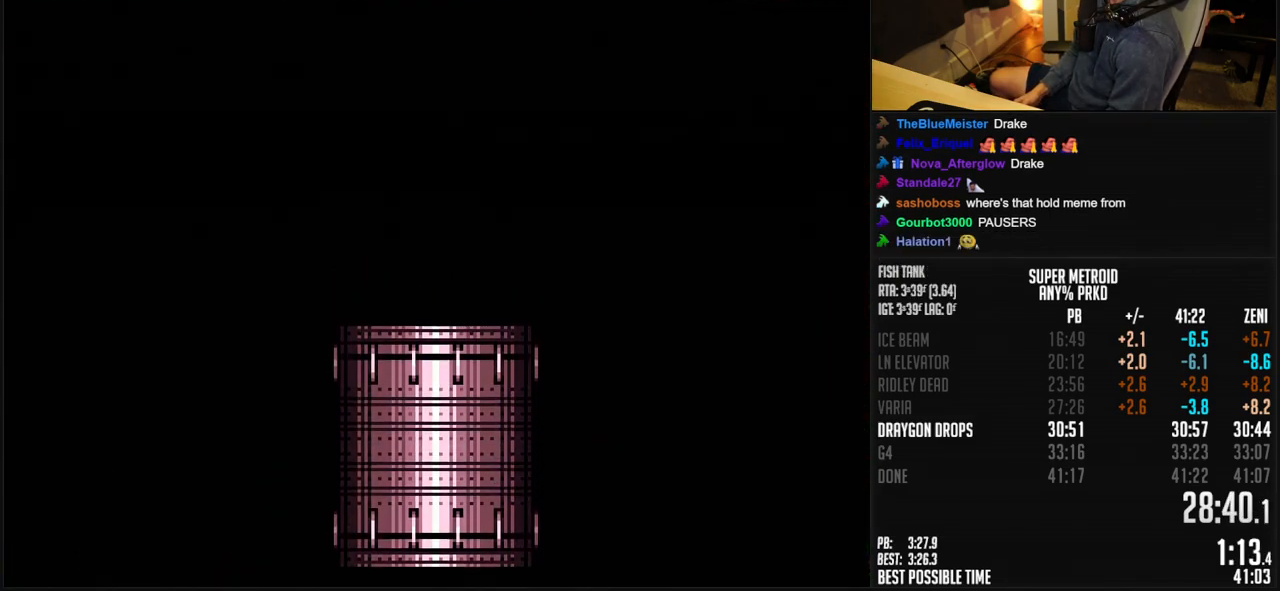
{"buttons": ["B"], "events": [[500, "B", "down"]]}
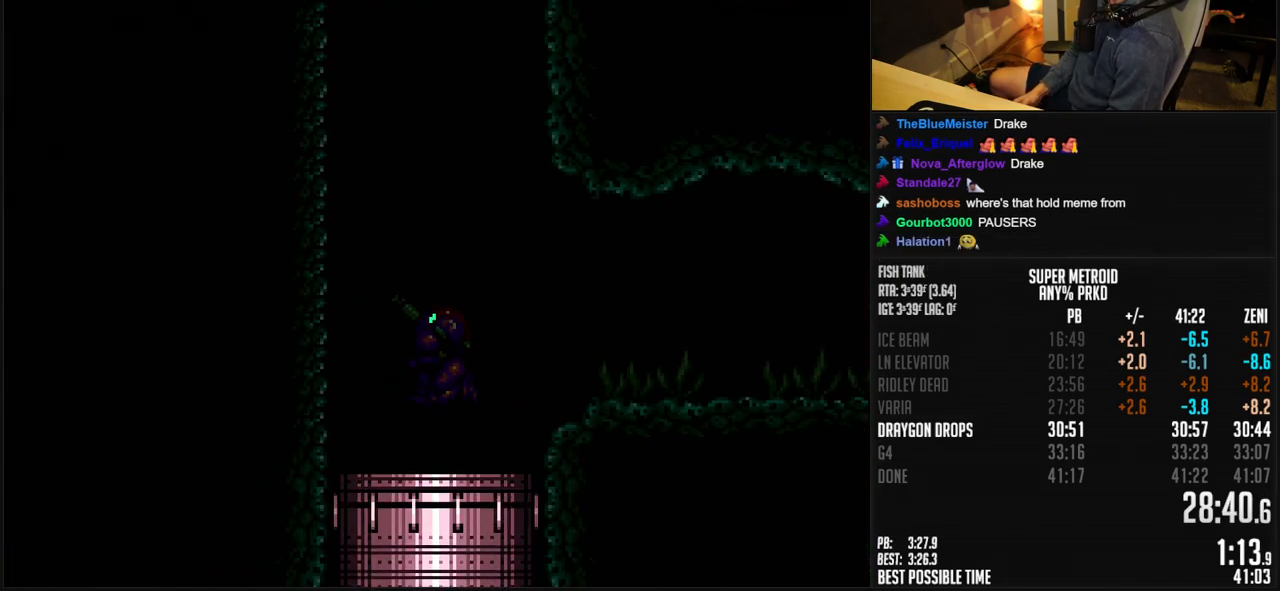
{"buttons": [], "events": [[100, "B", "up"], [183, "B", "down"], [200, "B", "up"], [317, "B", "down"], [367, "B", "up"]]}
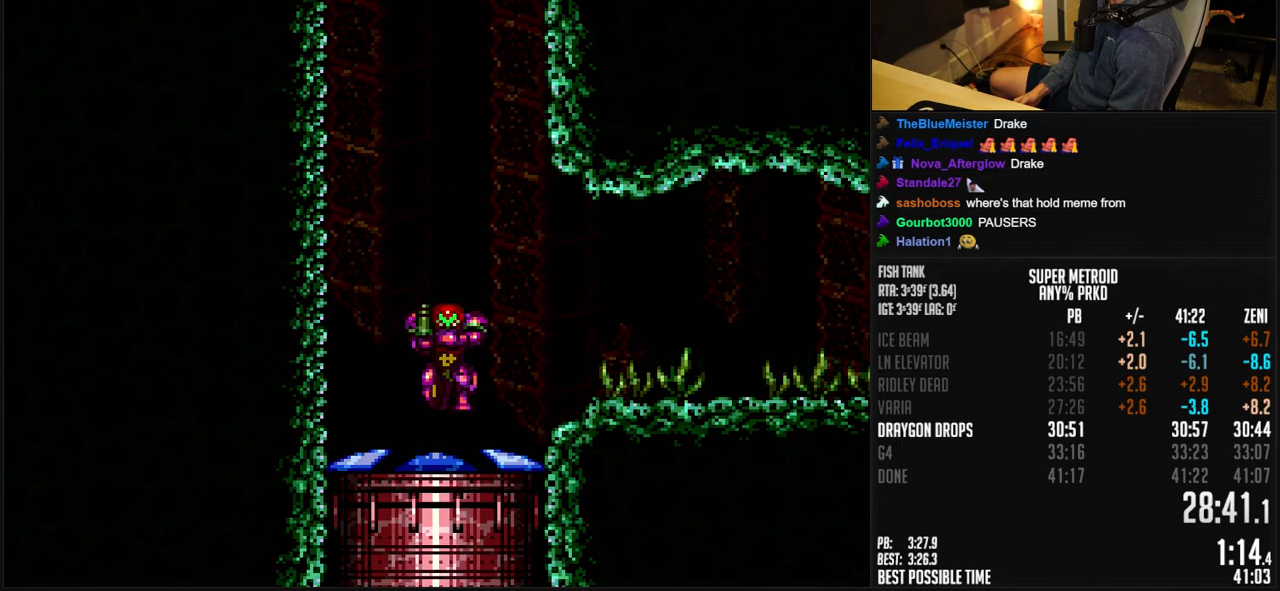
{"buttons": ["B", "R1"], "events": [[333, "B", "down"], [417, "R1", "down"]]}
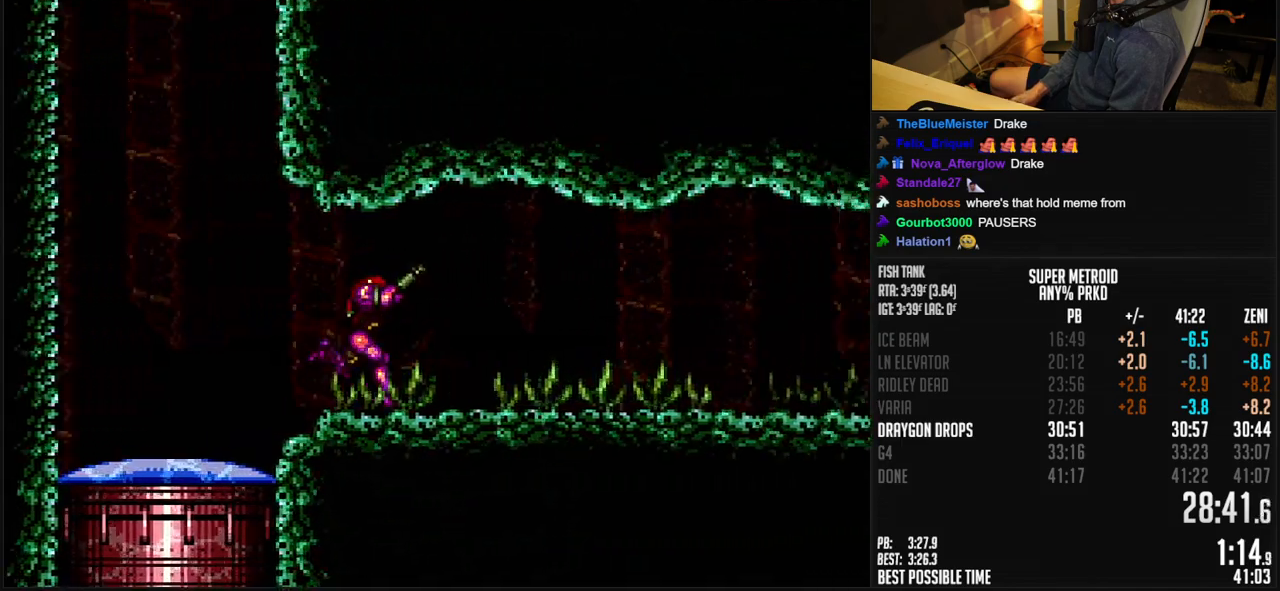
{"buttons": ["B", "R1"], "events": []}
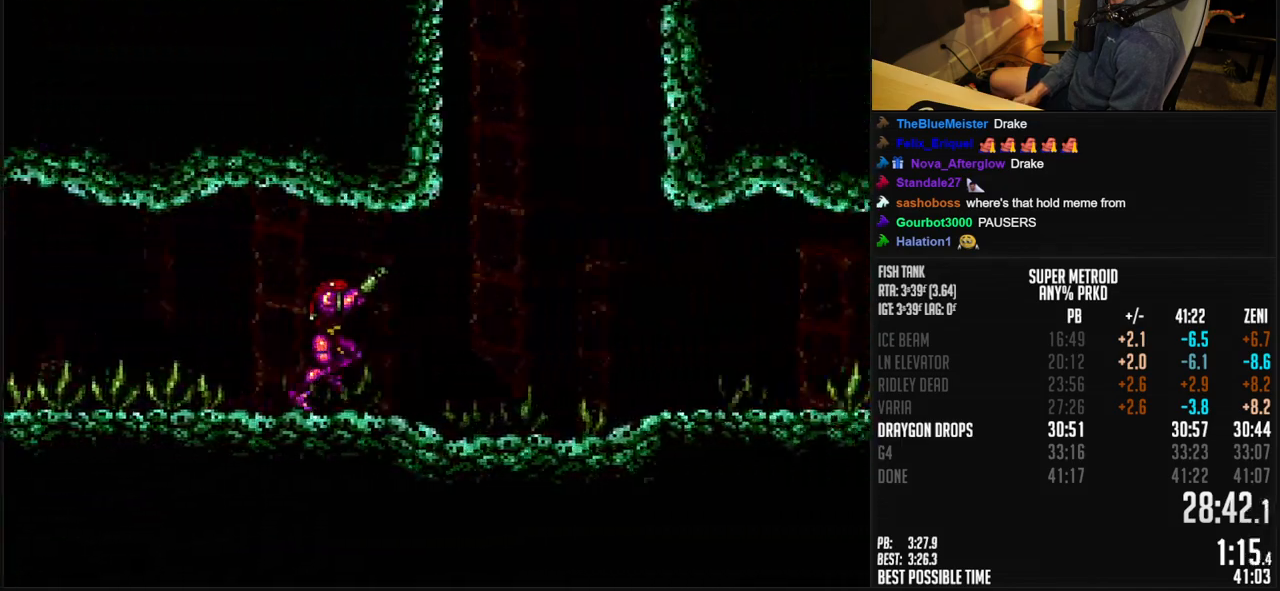
{"buttons": ["B", "R1"], "events": []}
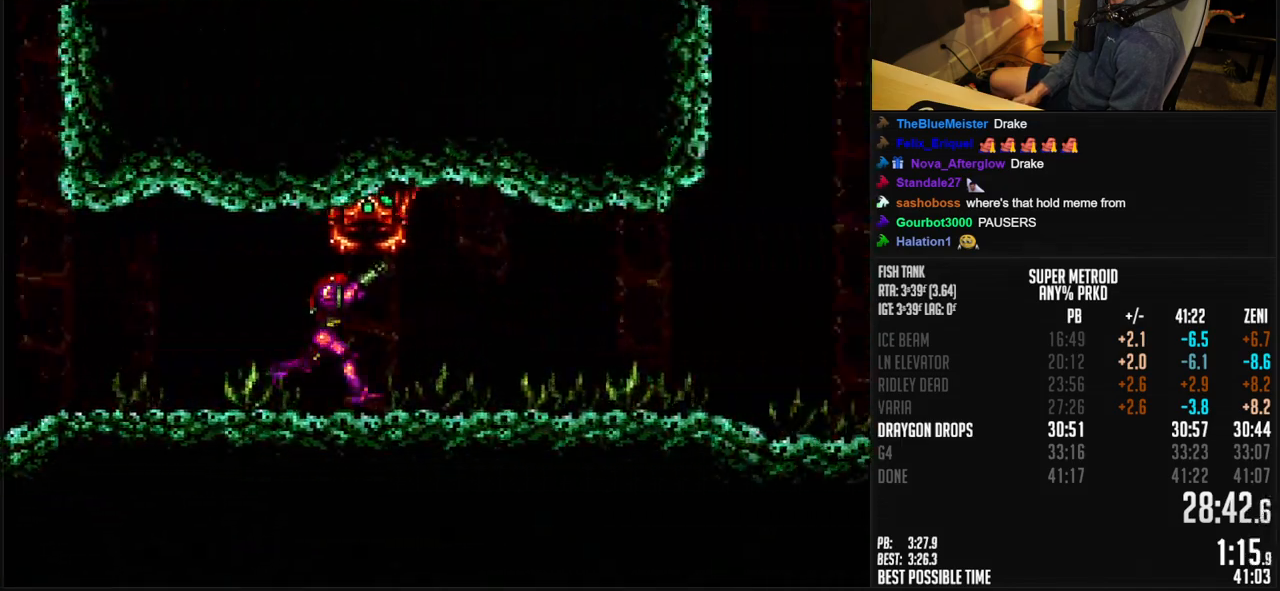
{"buttons": [], "events": [[183, "DPAD_DOWN", "down"], [300, "DPAD_DOWN", "up"], [350, "A", "down"], [450, "A", "up"], [450, "B", "up"], [450, "R1", "up"]]}
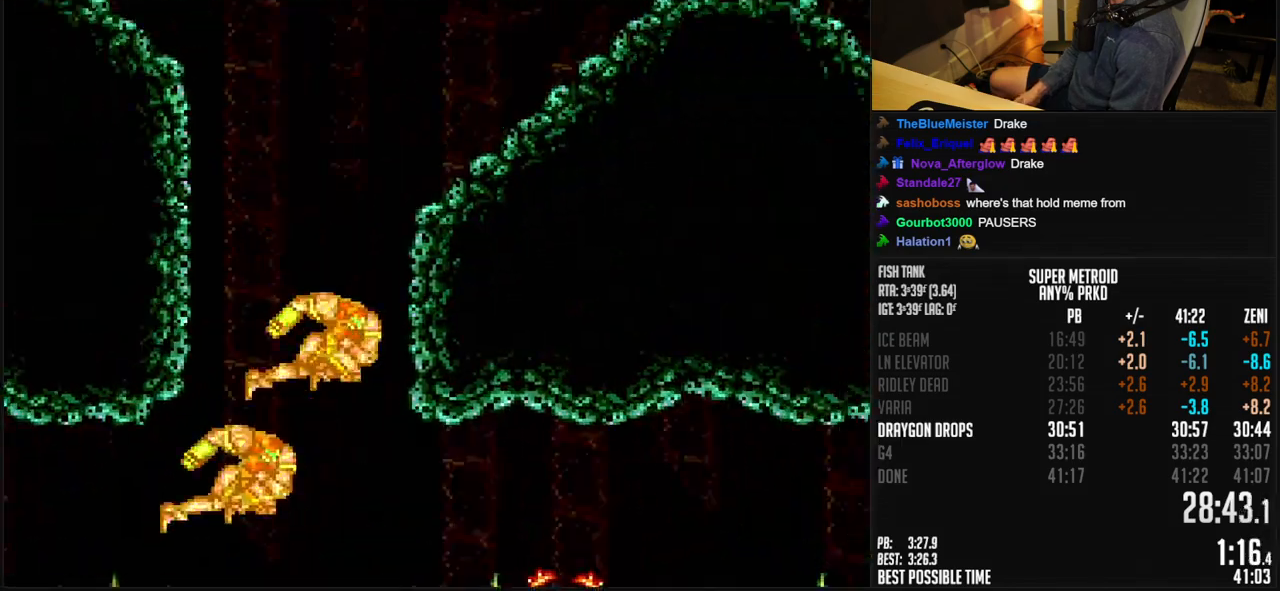
{"buttons": ["B"], "events": [[167, "B", "down"]]}
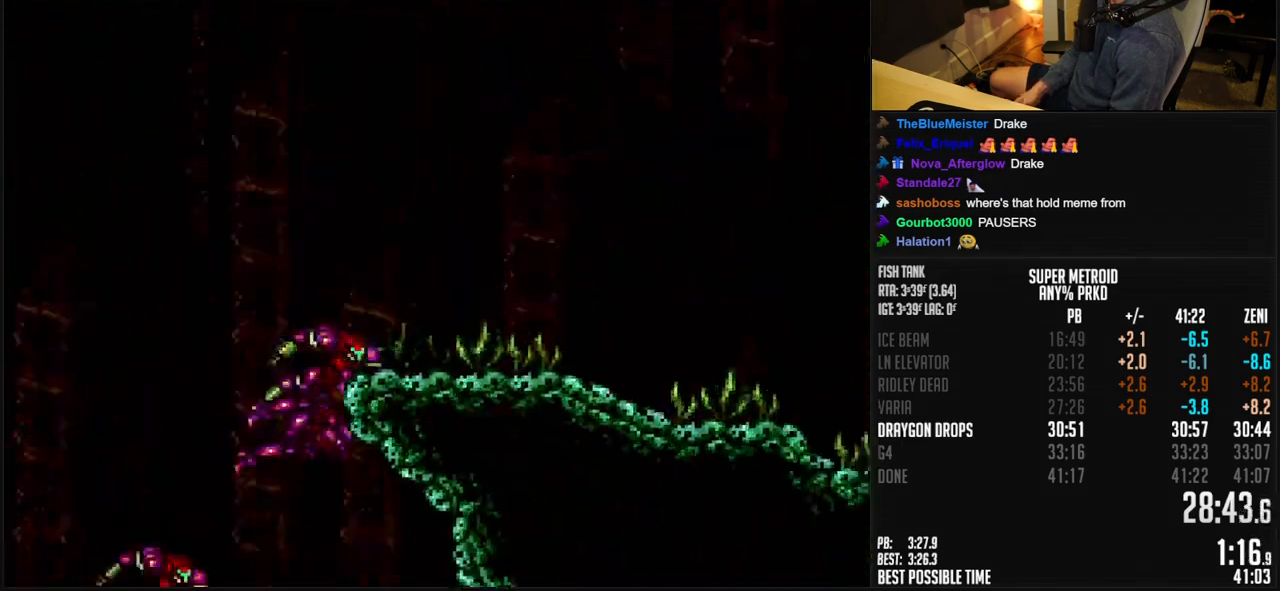
{"buttons": ["B"], "events": []}
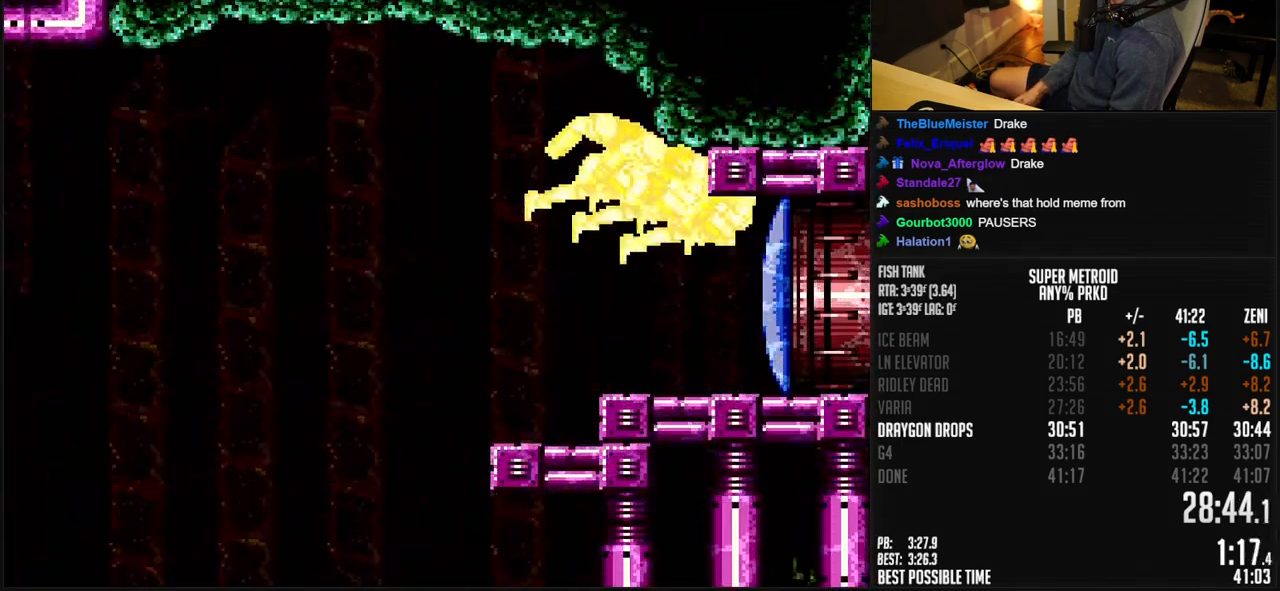
{"buttons": ["B", "L1"], "events": [[417, "L1", "down"]]}
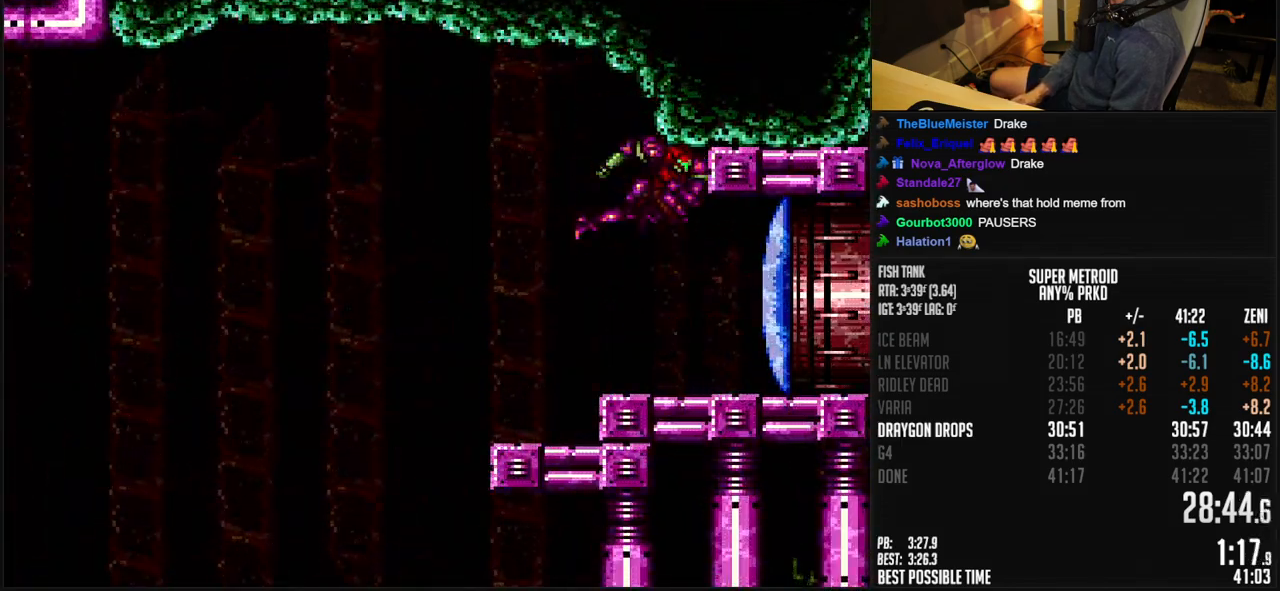
{"buttons": ["B", "L1"], "events": [[117, "X", "down"], [167, "X", "up"], [233, "X", "down"], [267, "X", "up"]]}
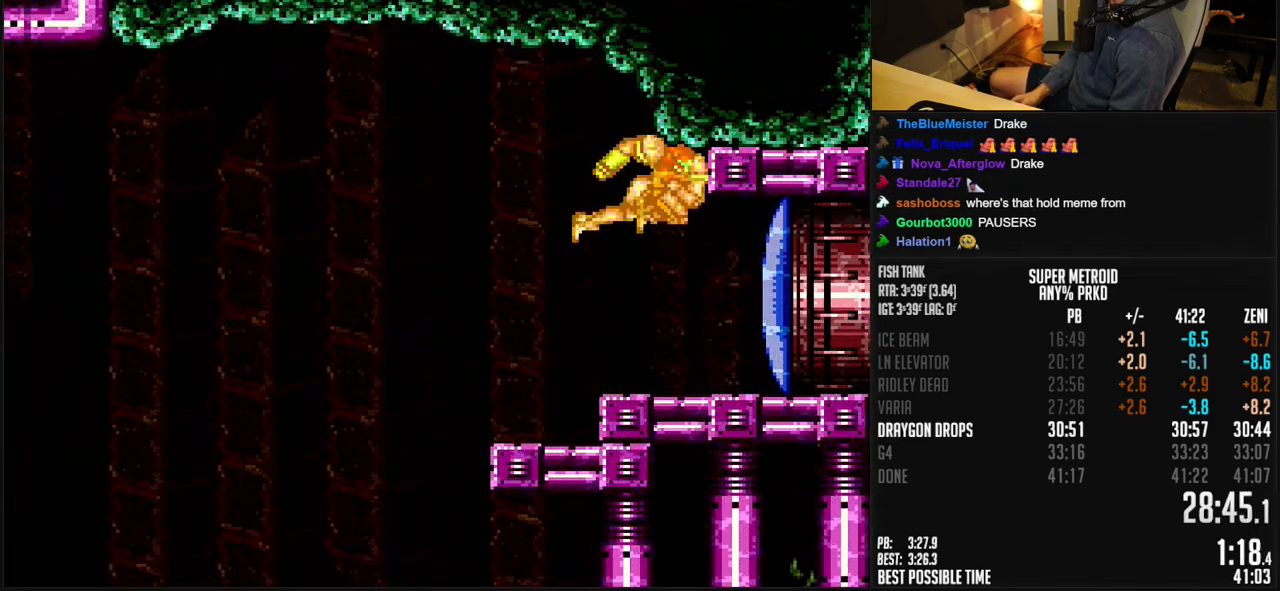
{"buttons": ["B", "X", "L1"], "events": [[117, "X", "down"]]}
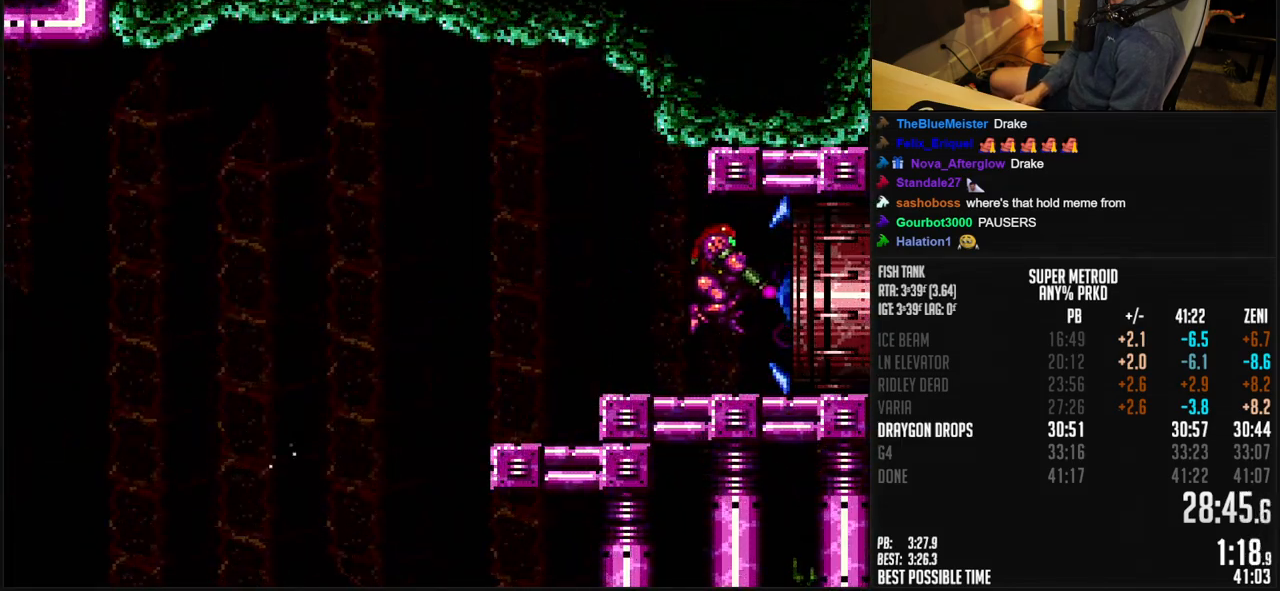
{"buttons": ["B", "X", "L1"], "events": []}
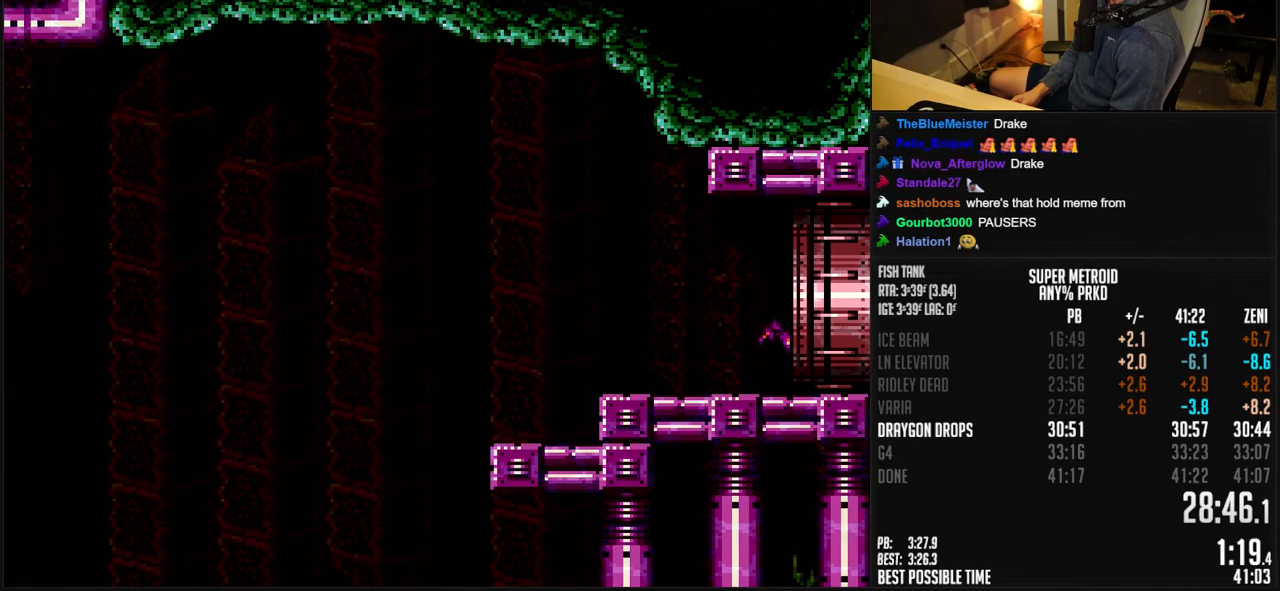
{"buttons": ["B"], "events": [[100, "X", "up"], [183, "L1", "up"]]}
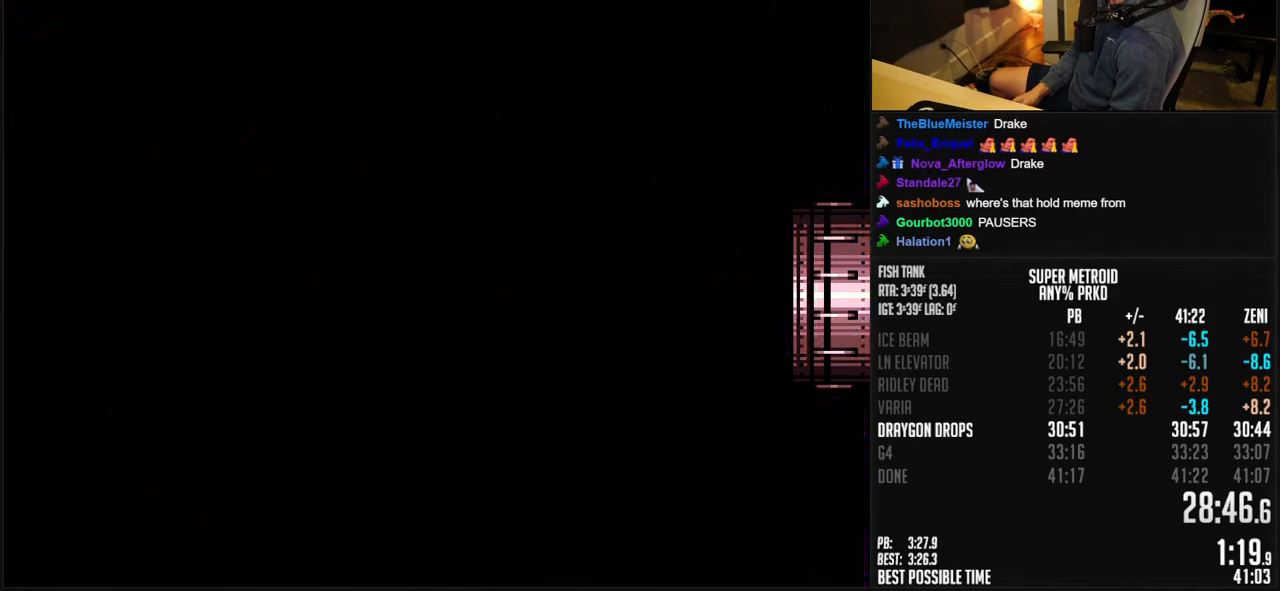
{"buttons": ["B"], "events": [[350, "B", "up"], [367, "B", "down"]]}
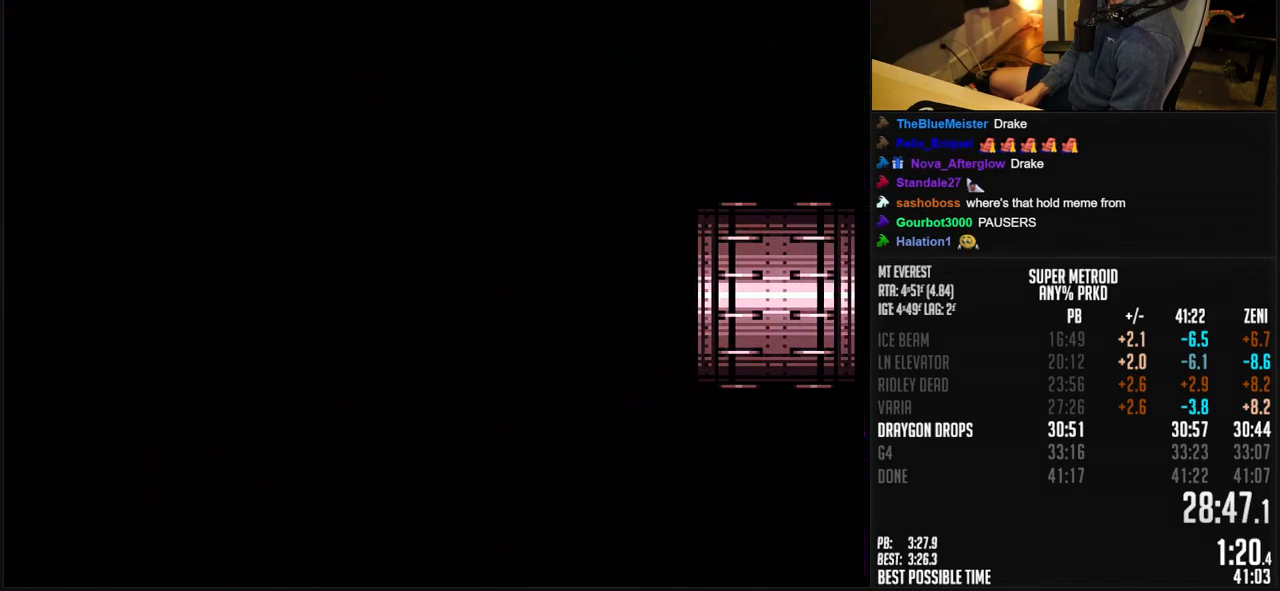
{"buttons": ["B"], "events": [[250, "B", "up"], [367, "B", "down"]]}
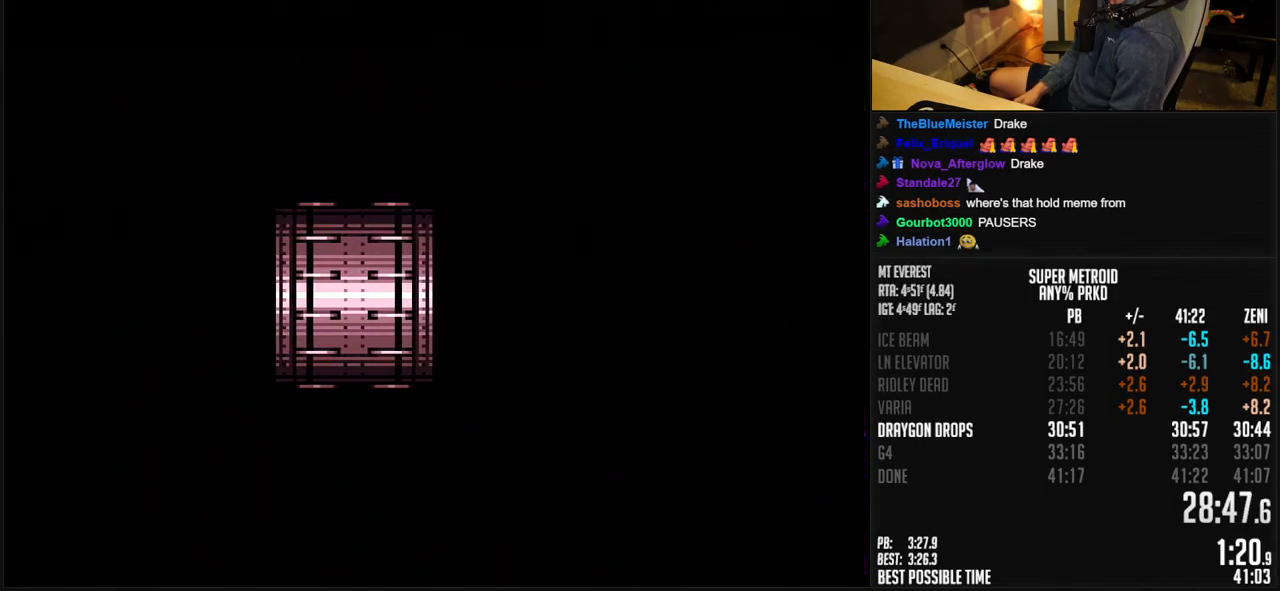
{"buttons": ["B"], "events": []}
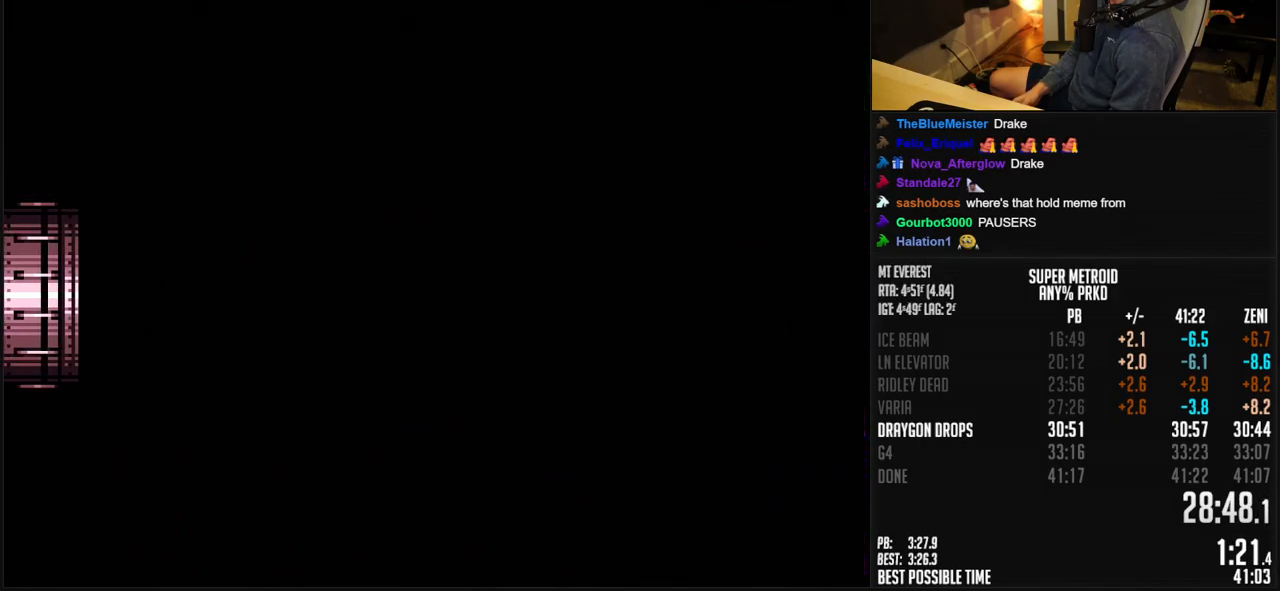
{"buttons": ["B"], "events": [[333, "R1", "down"], [450, "R1", "up"]]}
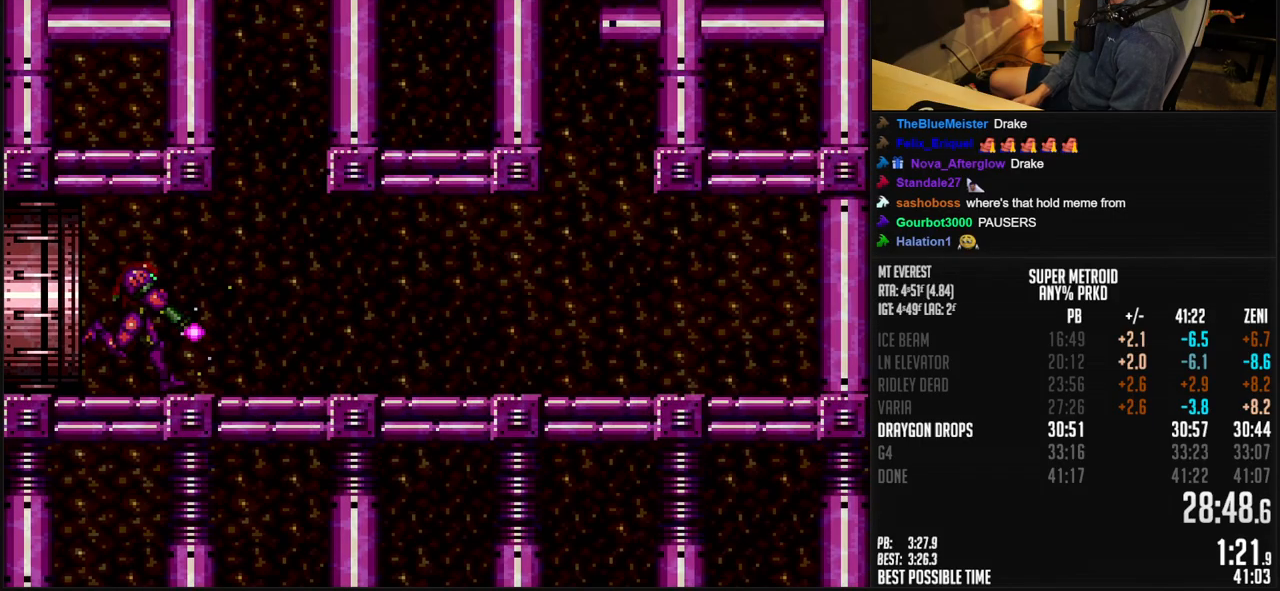
{"buttons": ["B"], "events": [[367, "A", "down"], [400, "A", "up"]]}
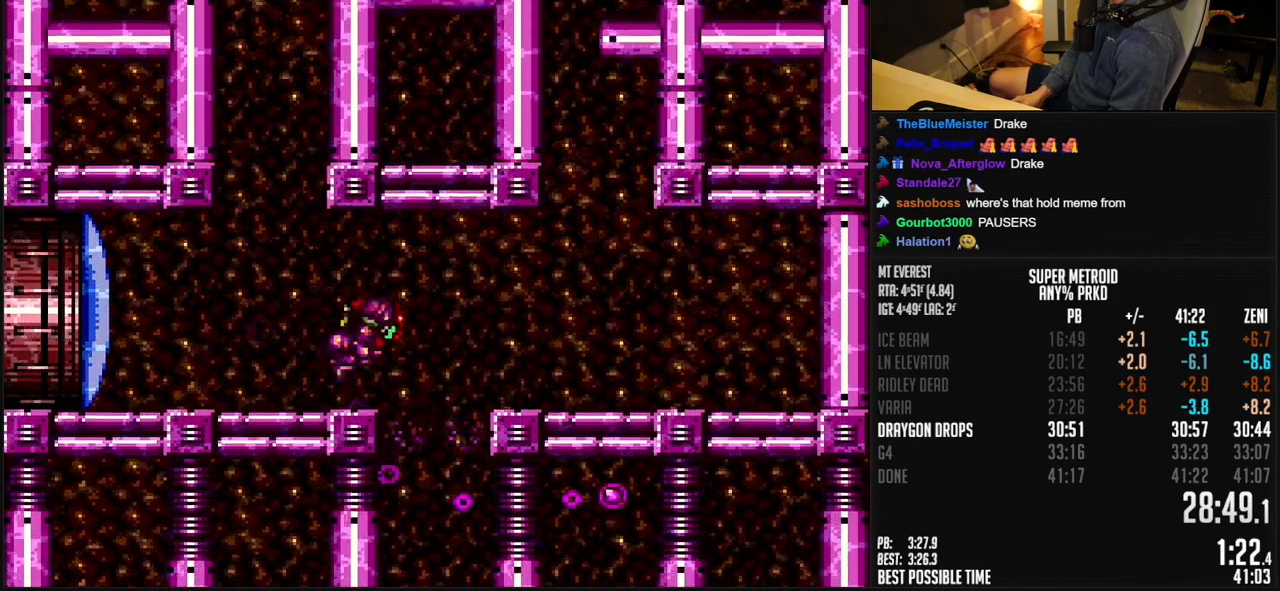
{"buttons": ["B"], "events": [[67, "DPAD_LEFT", "down"], [117, "DPAD_LEFT", "up"], [150, "Y", "down"], [200, "Y", "up"], [283, "Y", "down"], [350, "Y", "up"]]}